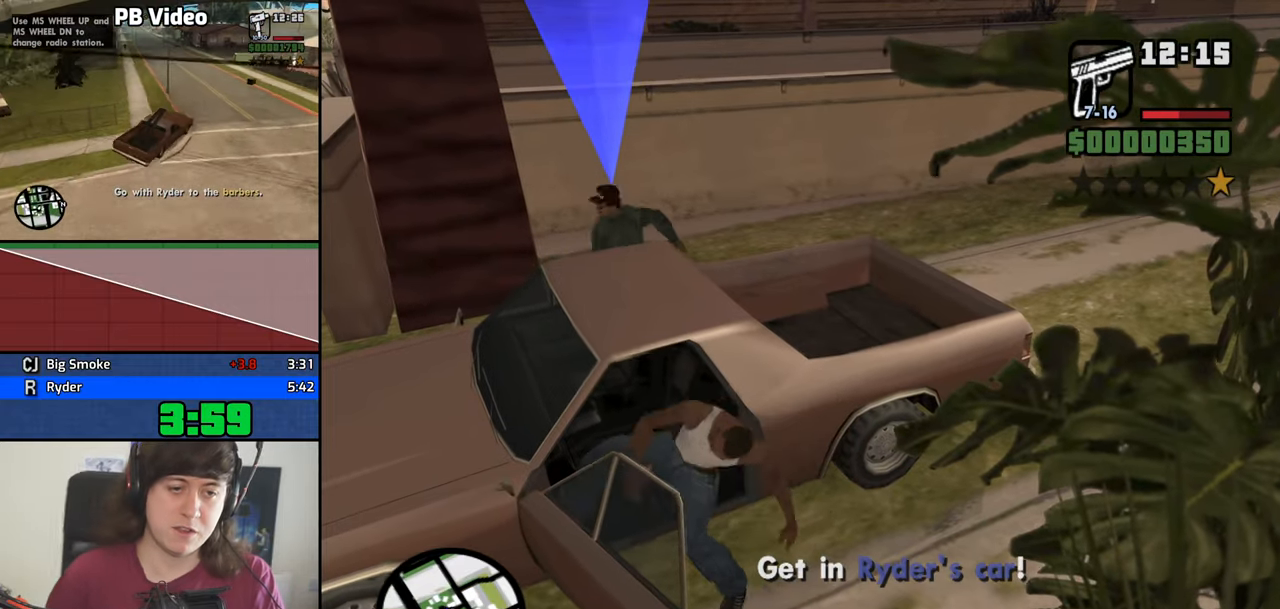
Gameplay with keyboard; each line is a JSON object with the keys held at the frame after it. "events" lists presses ("down") and releases ("up") of "1", "2", "3", "4", "5", "6", "8", "a", "alt", "b", "c", "ctrl", "d", "dn", "down", "e", "escape", "f", "f1", "f2", "f3", "g", "h", "left", "n", "num2", "q", "r", "right", "s", "shift", "space", "t", "tab", "v", "w", "x", "y" and "z" between this image and that frame as [ms after this image, input, new state], when the widget could be followed in between. No other keys are recorded. Mouse input is not recorded. Key names are as the overlay labels them; some are game actions (e.g. jump) rather than physical keys. Not read: other_keys.
{"keys": ["shift", "w"], "events": []}
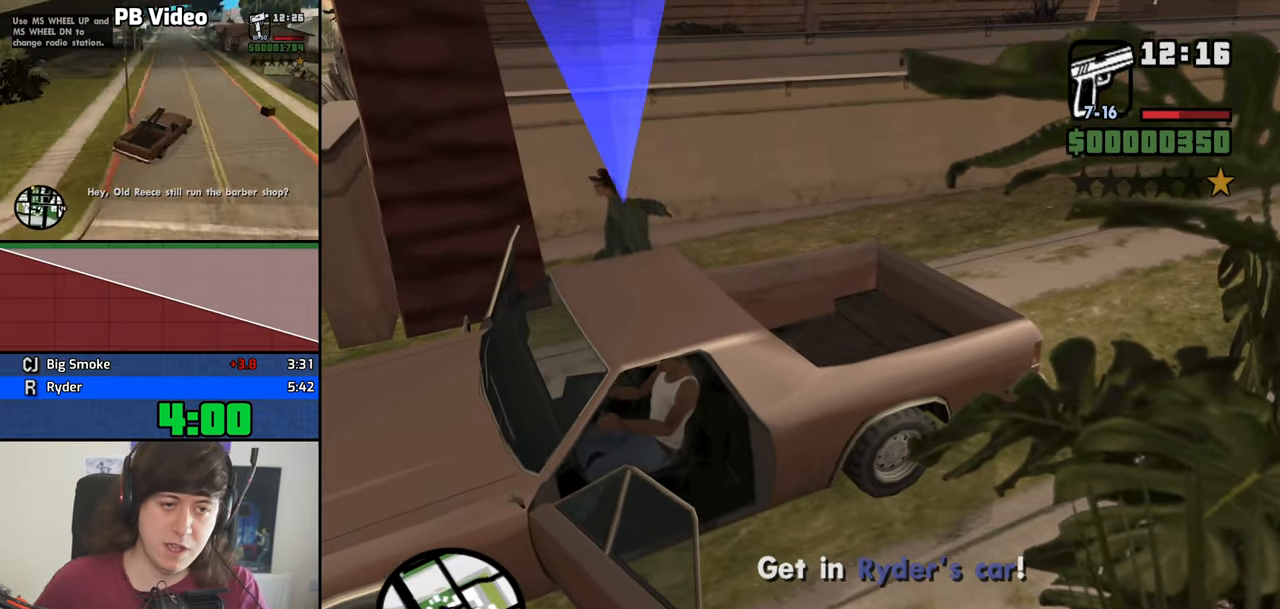
{"keys": ["w"]}
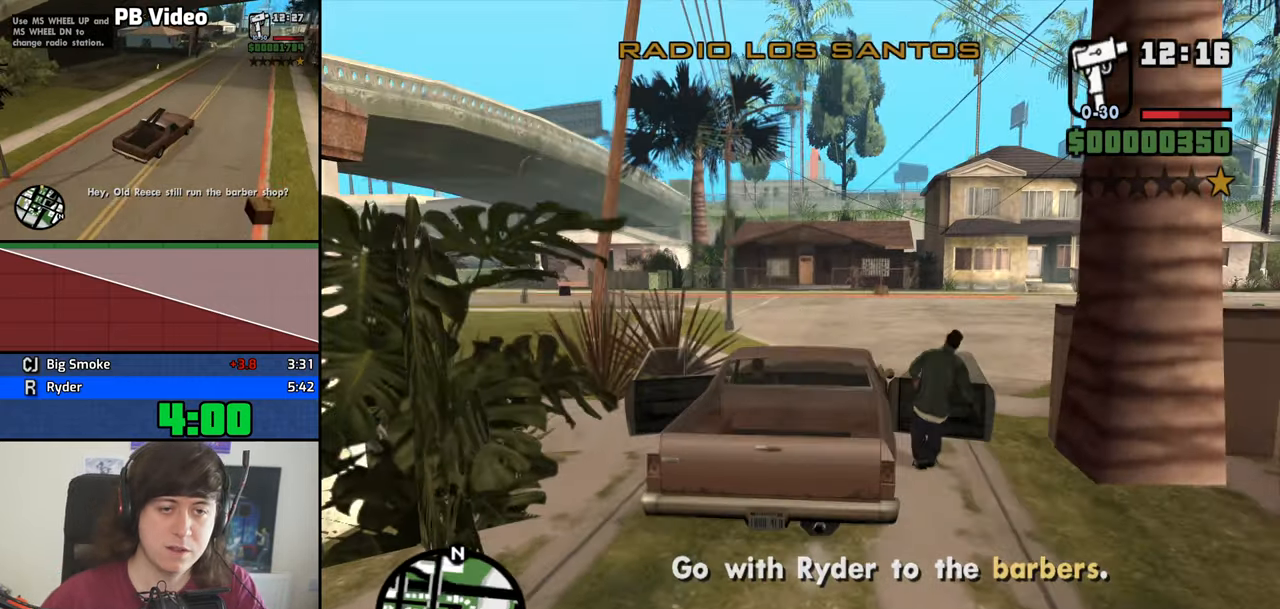
{"keys": ["dn", "w"], "events": [[83, "dn", "down"], [183, "dn", "up"], [283, "dn", "down"], [333, "dn", "up"], [467, "dn", "down"]]}
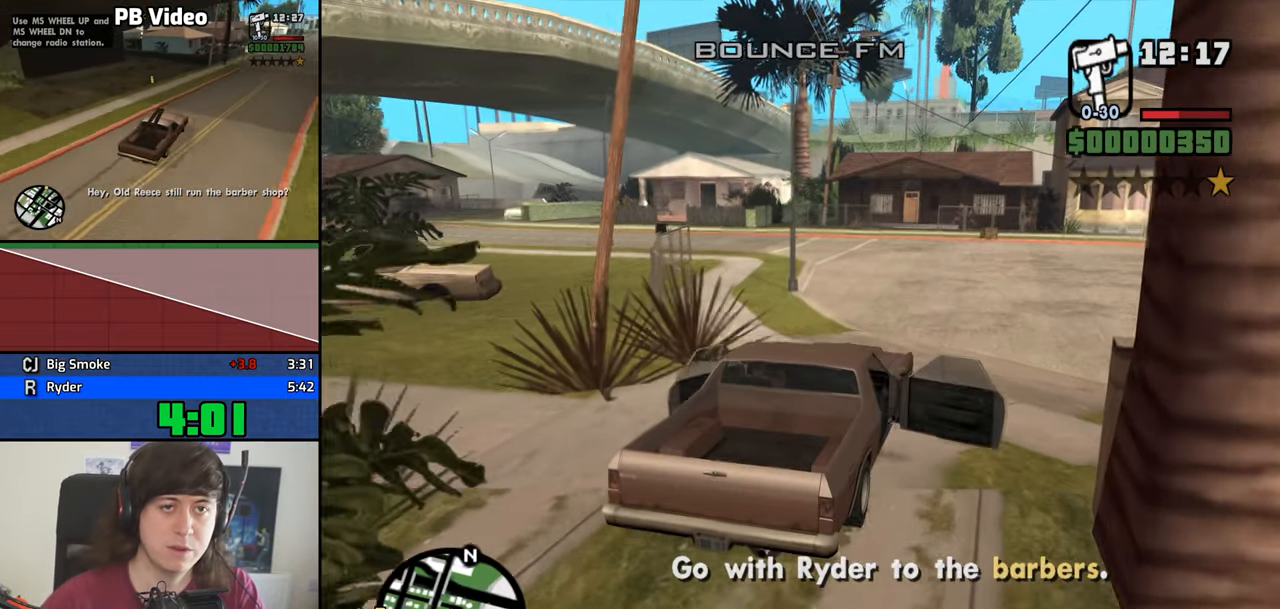
{"keys": ["a", "w"], "events": [[17, "dn", "up"], [433, "a", "down"]]}
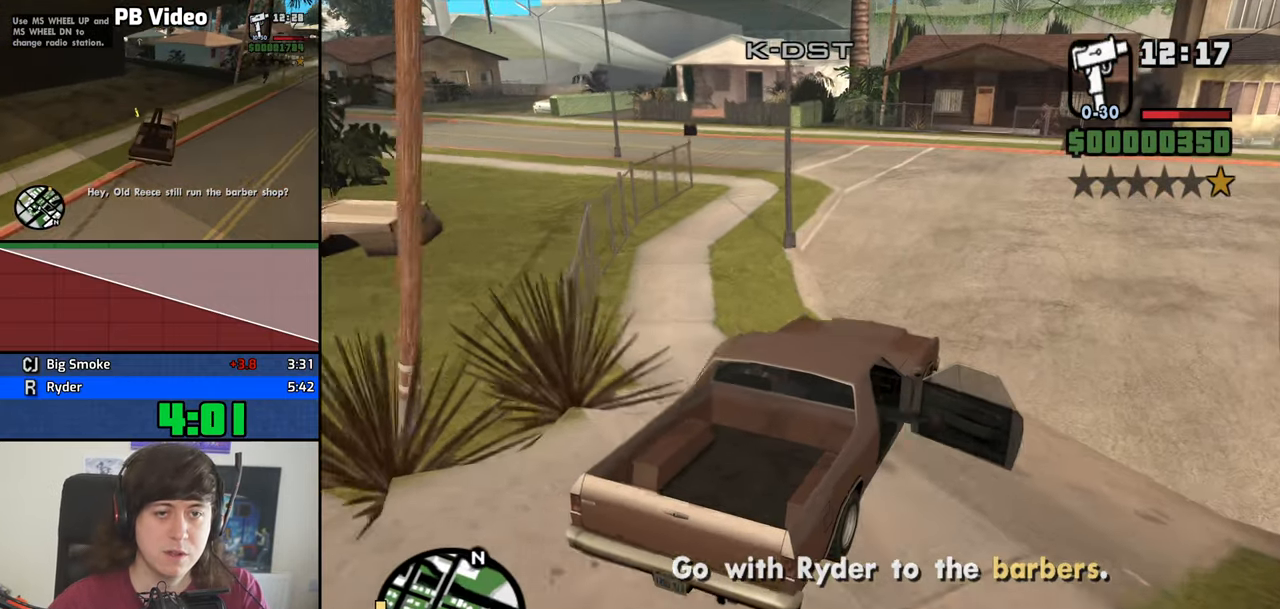
{"keys": ["a", "w"], "events": [[33, "a", "up"], [167, "a", "down"], [267, "a", "up"], [400, "a", "down"]]}
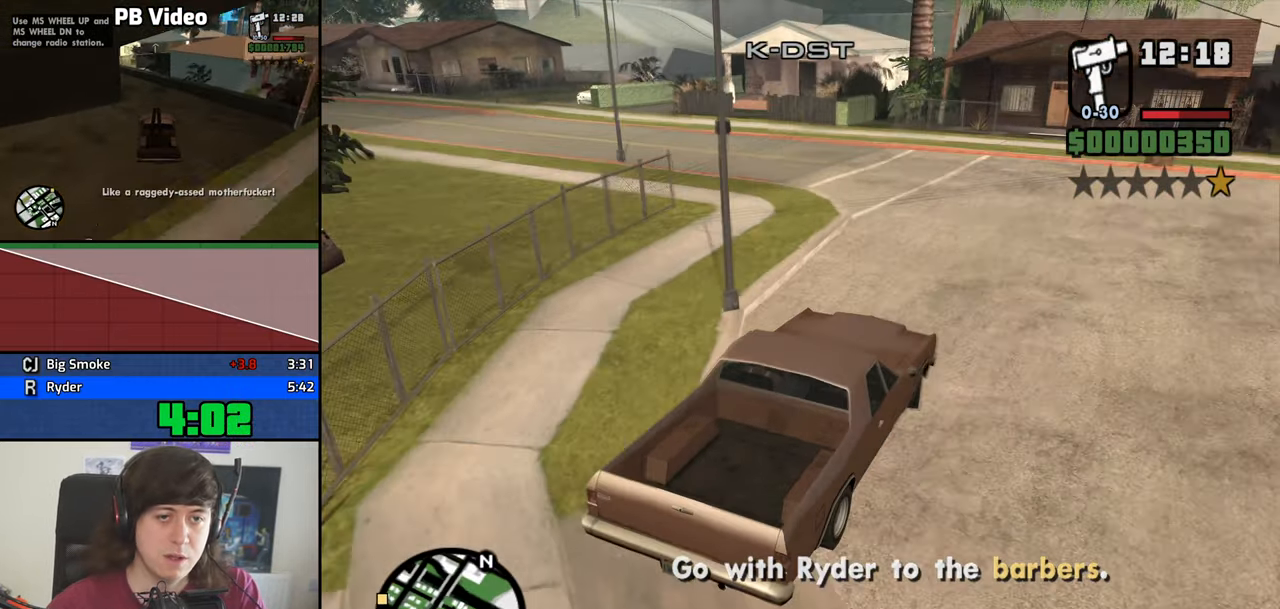
{"keys": ["w"], "events": [[133, "a", "up"], [233, "a", "down"], [417, "a", "up"]]}
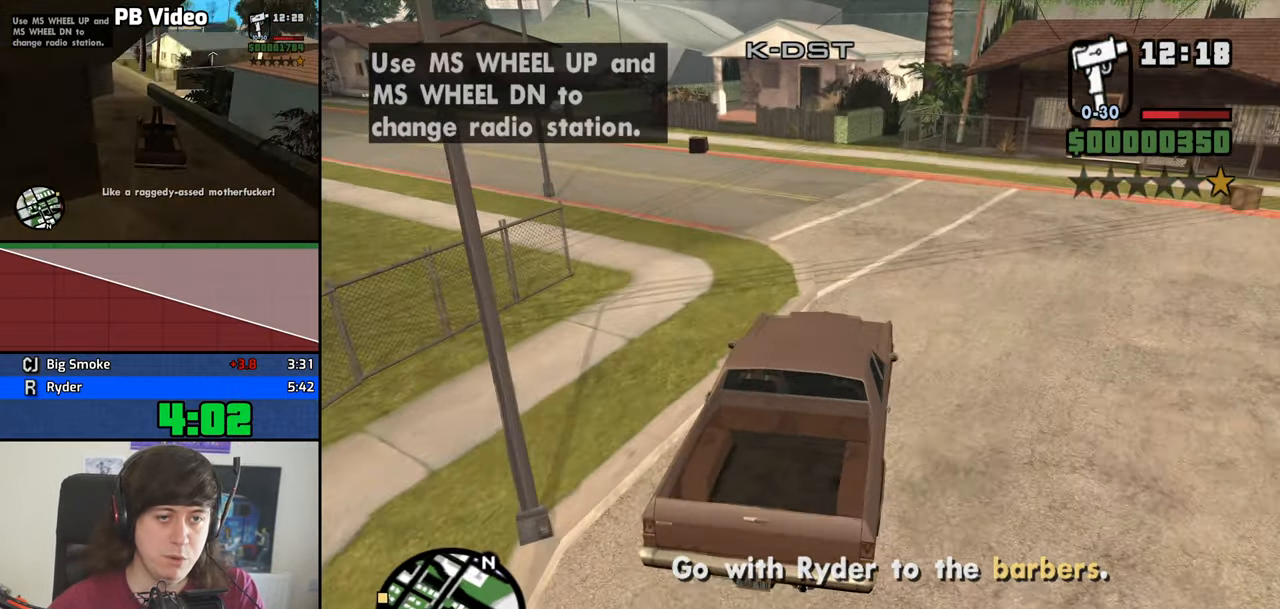
{"keys": ["w"], "events": [[17, "a", "down"], [484, "a", "up"]]}
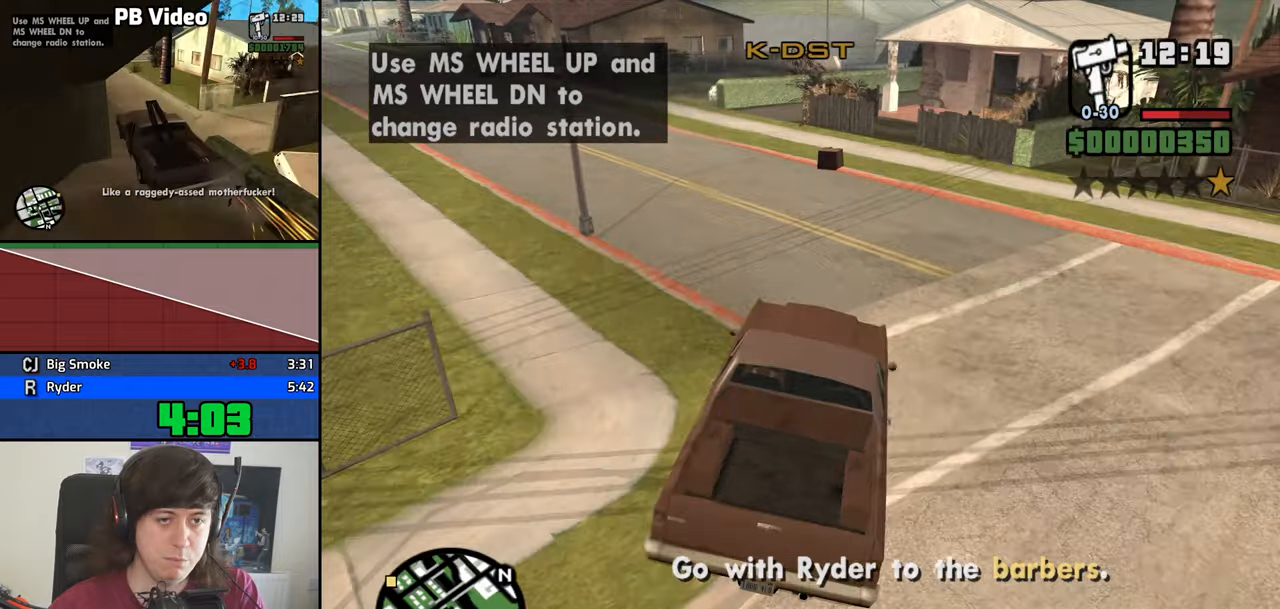
{"keys": ["a", "w"], "events": [[84, "a", "down"], [267, "a", "up"], [317, "a", "down"]]}
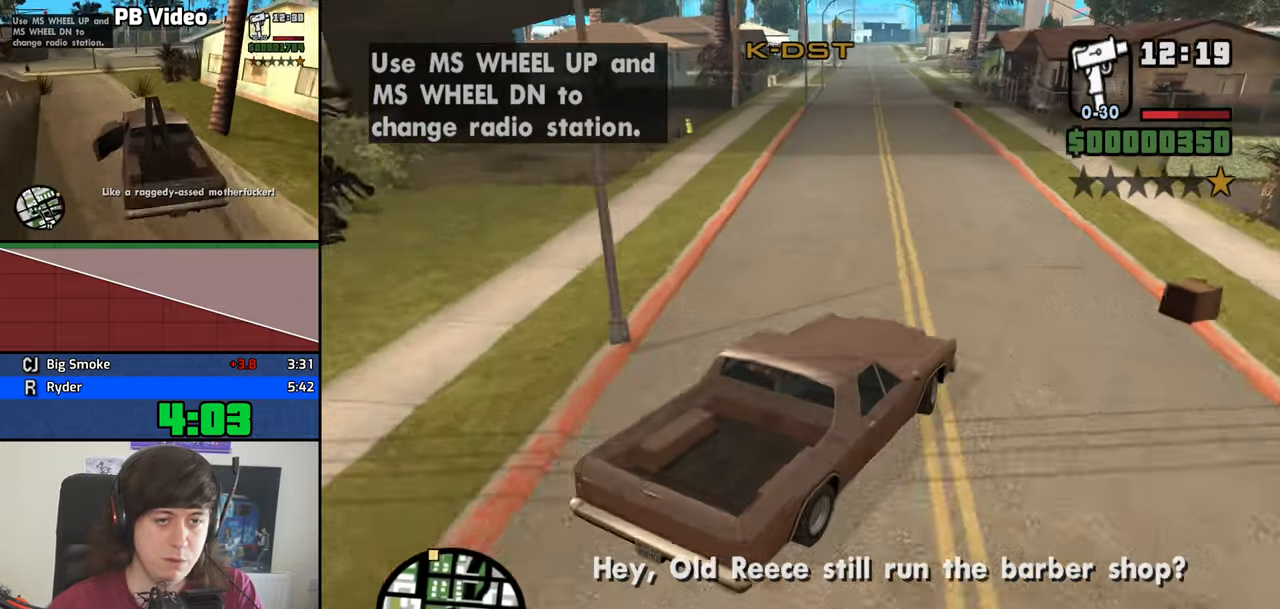
{"keys": ["a", "w"], "events": [[334, "a", "up"], [417, "a", "down"]]}
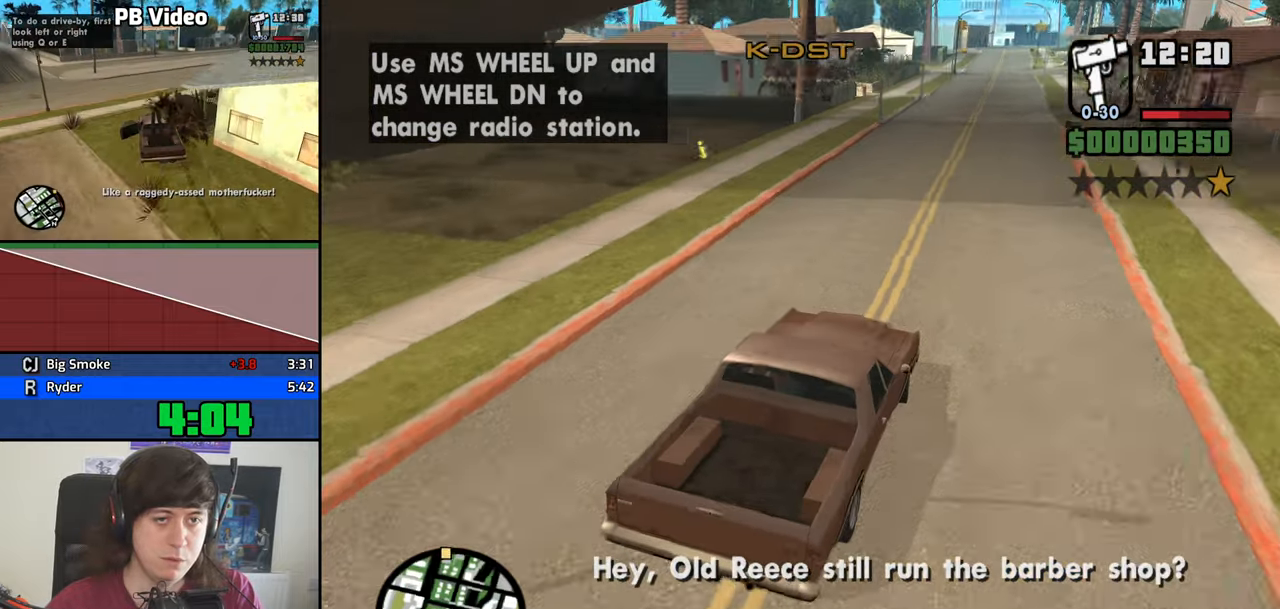
{"keys": ["w"], "events": [[484, "a", "up"]]}
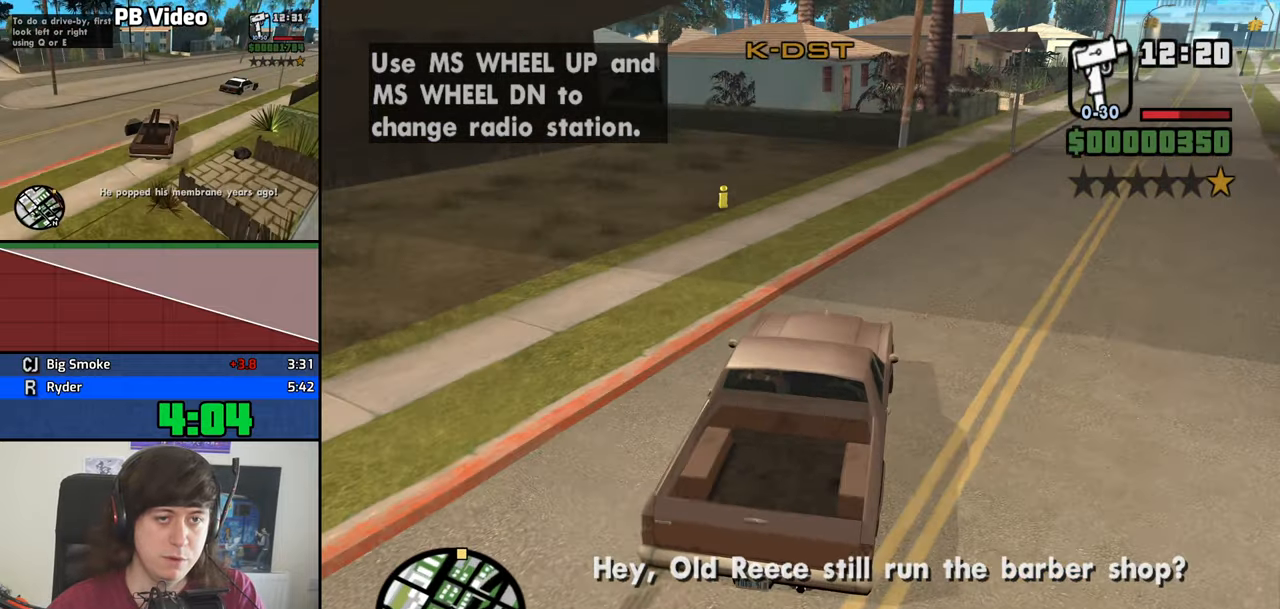
{"keys": ["a", "w"], "events": [[84, "a", "down"], [217, "a", "up"], [317, "a", "down"]]}
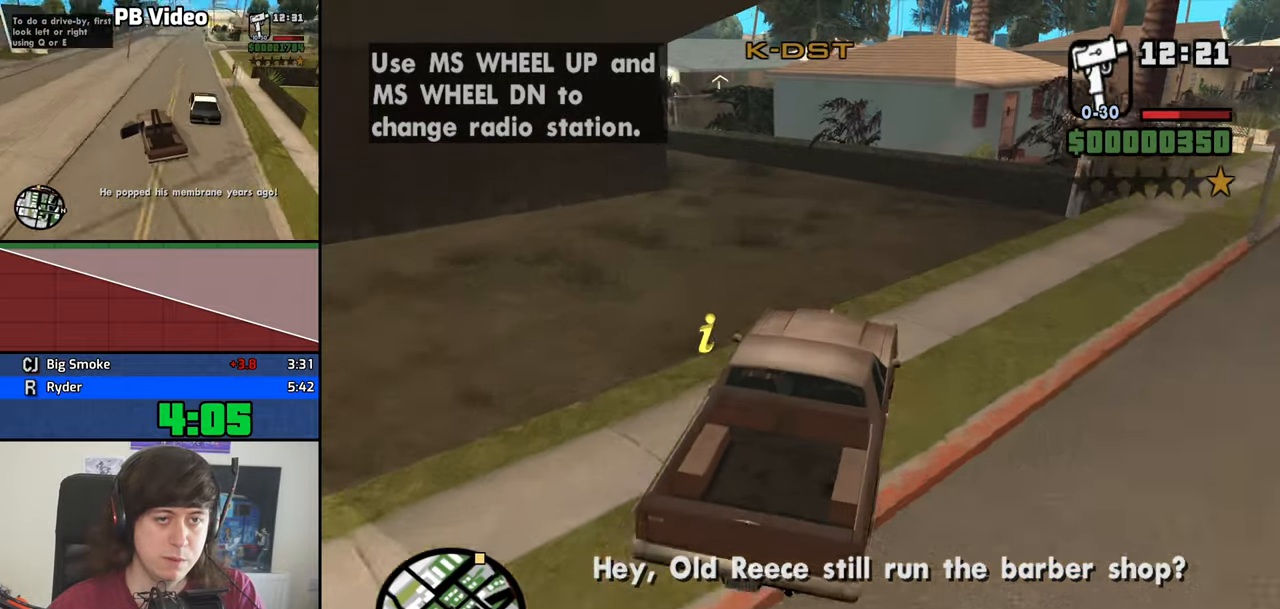
{"keys": ["a", "w"], "events": []}
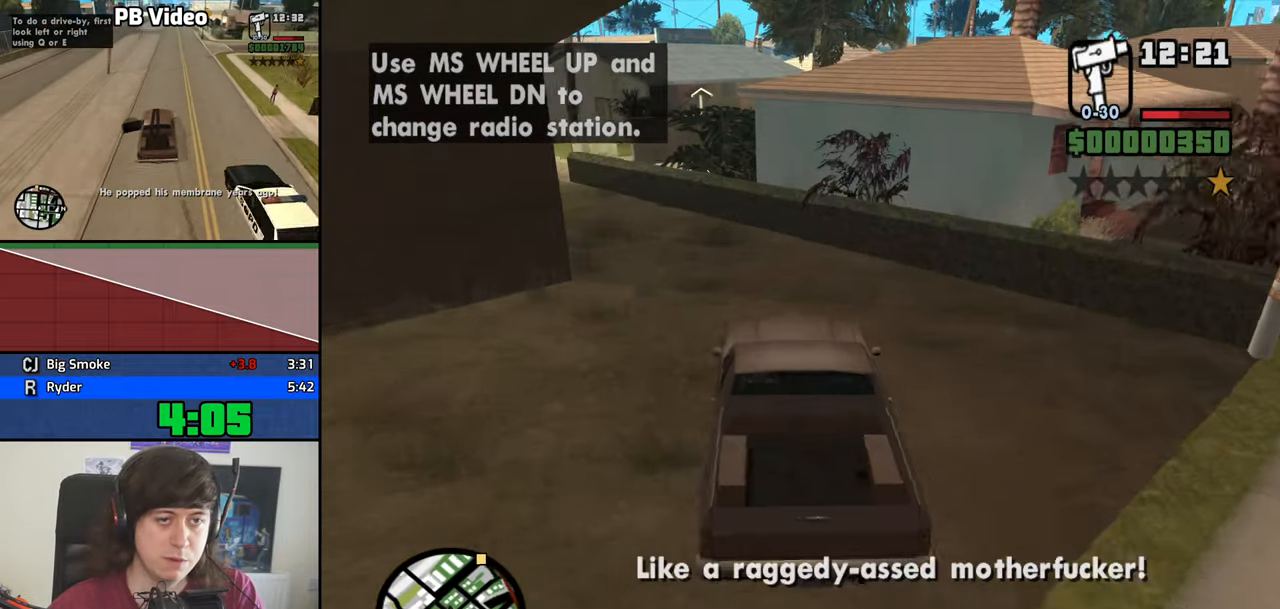
{"keys": ["a", "w"], "events": []}
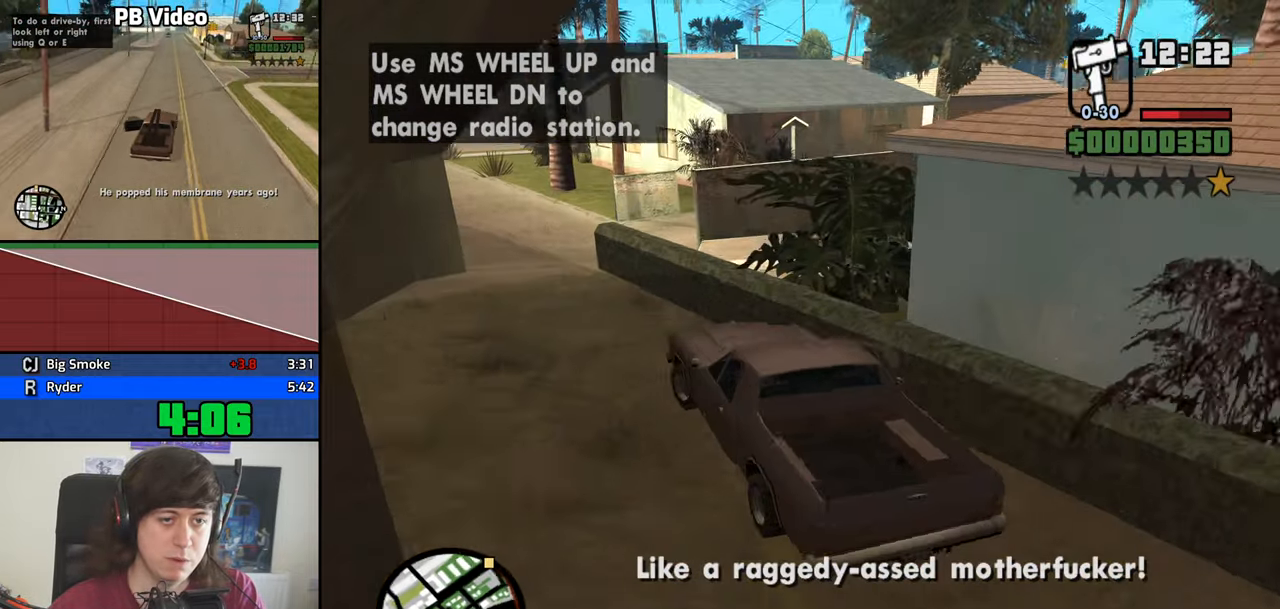
{"keys": ["w"], "events": [[34, "a", "up"], [84, "d", "down"], [217, "d", "up"], [350, "d", "down"], [400, "d", "up"]]}
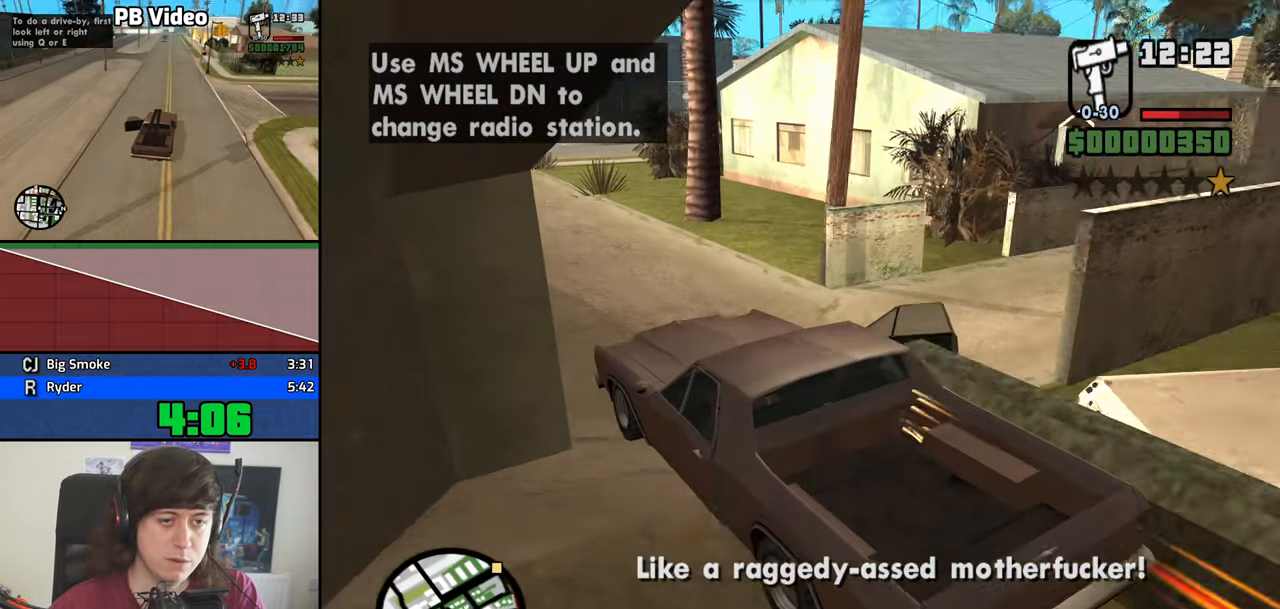
{"keys": ["d", "w"], "events": [[50, "d", "down"], [134, "d", "up"], [234, "d", "down"]]}
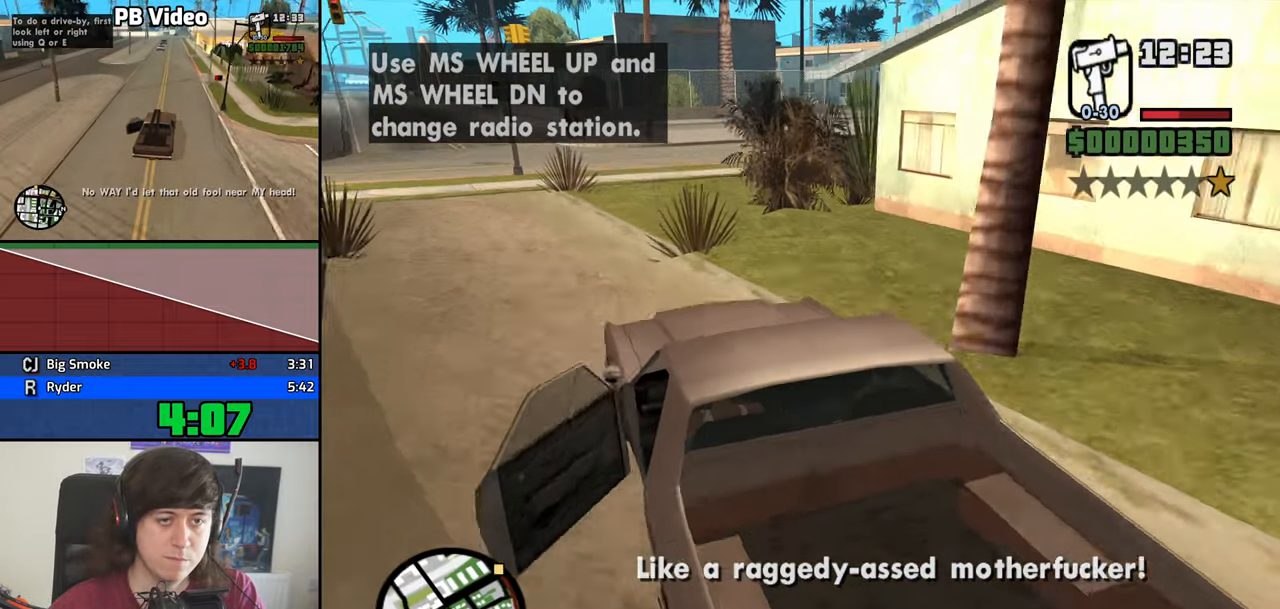
{"keys": ["d", "w"], "events": [[250, "d", "up"], [334, "d", "down"]]}
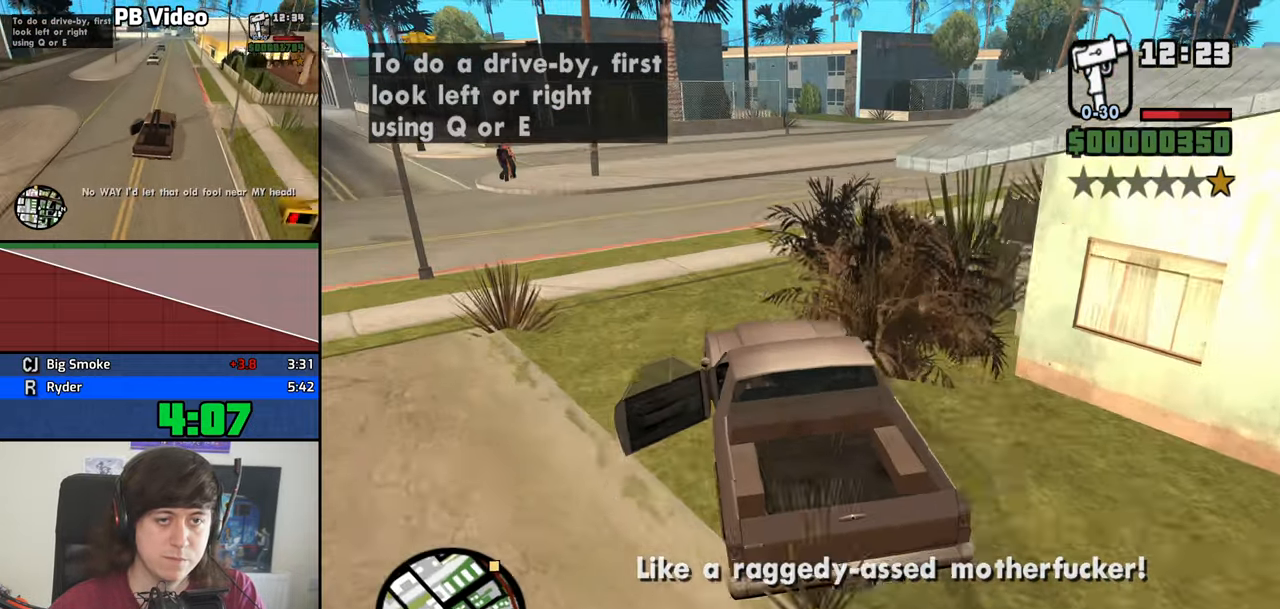
{"keys": ["d", "w"], "events": []}
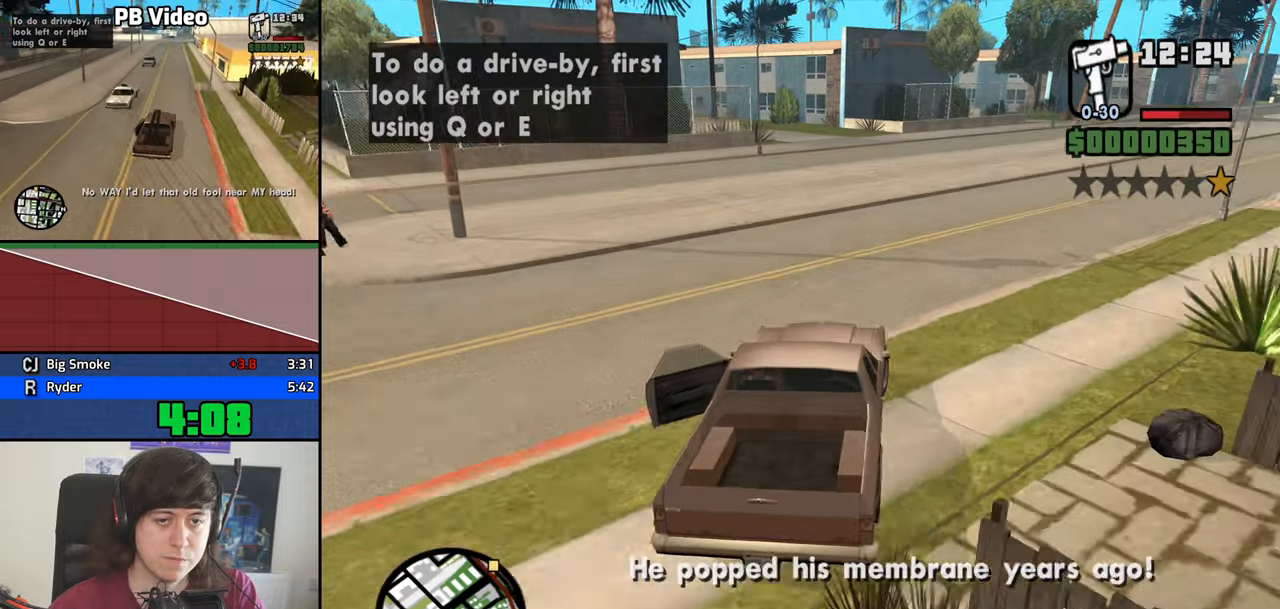
{"keys": ["d", "w"], "events": []}
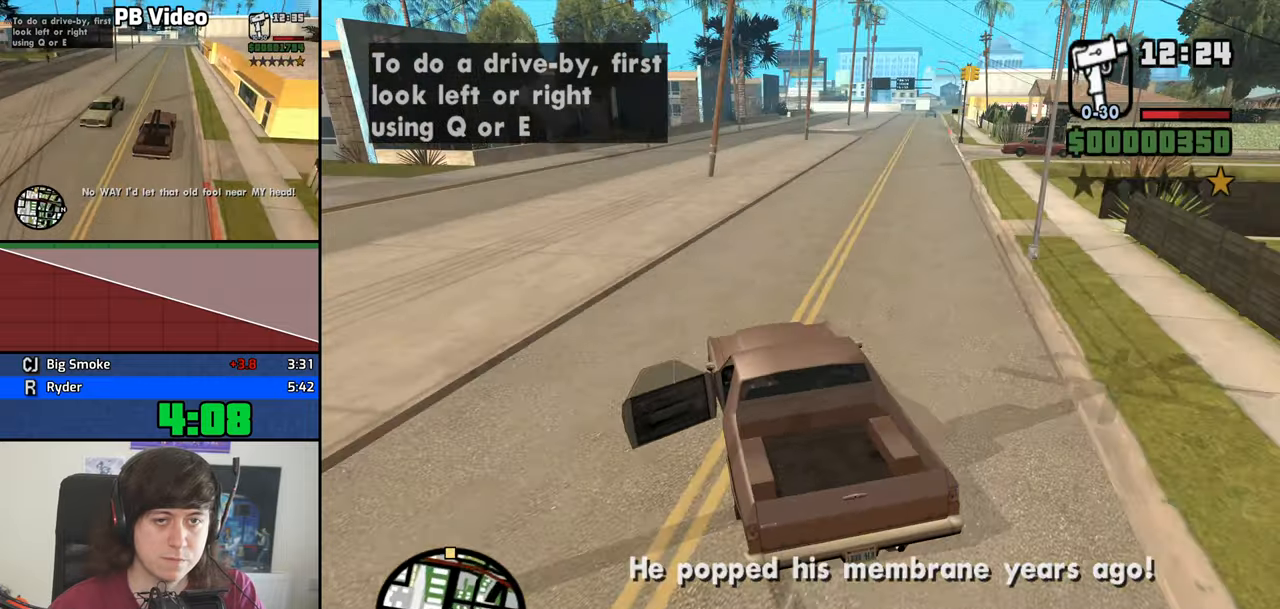
{"keys": ["w"], "events": [[483, "d", "up"]]}
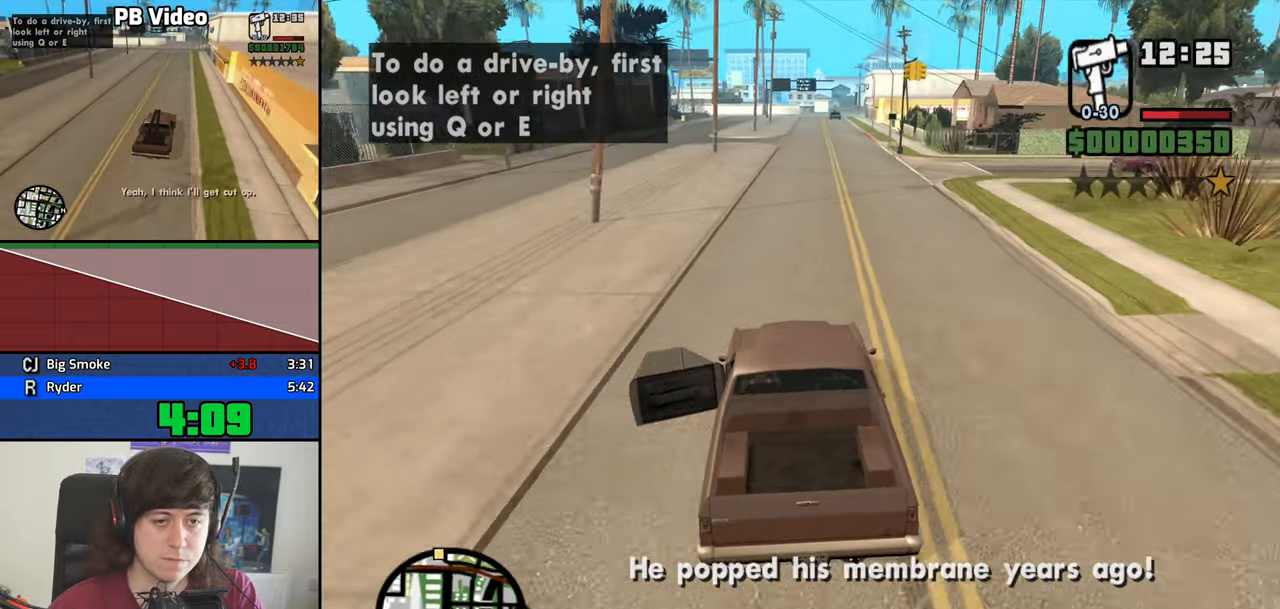
{"keys": ["w"], "events": []}
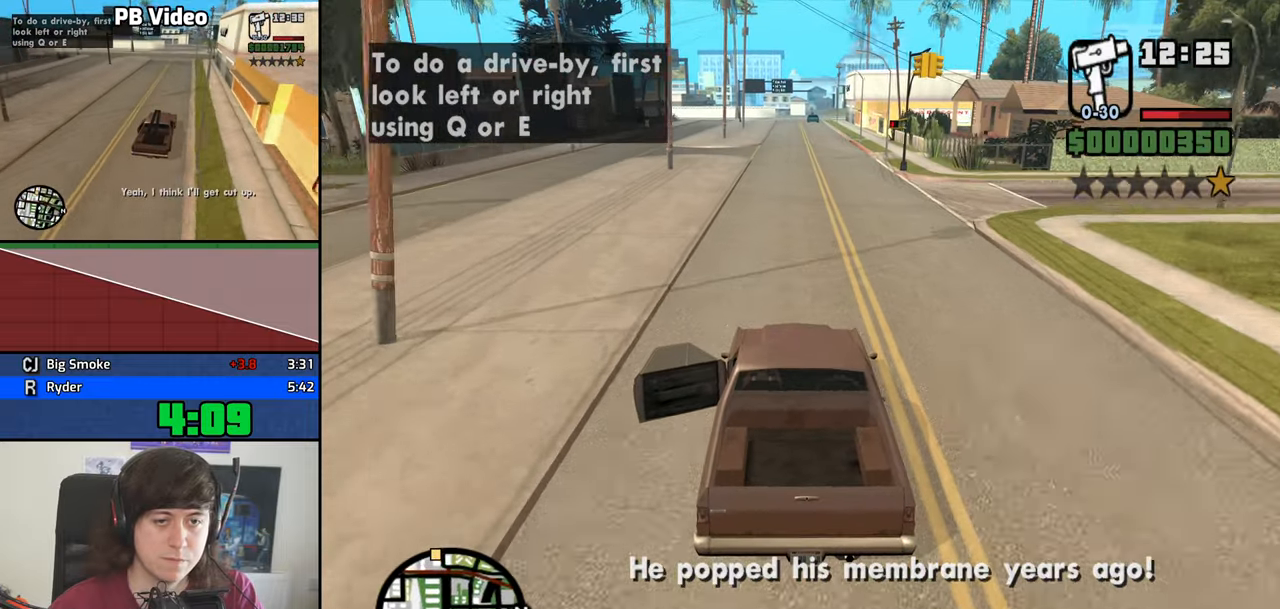
{"keys": ["w"], "events": [[133, "d", "down"], [183, "d", "up"]]}
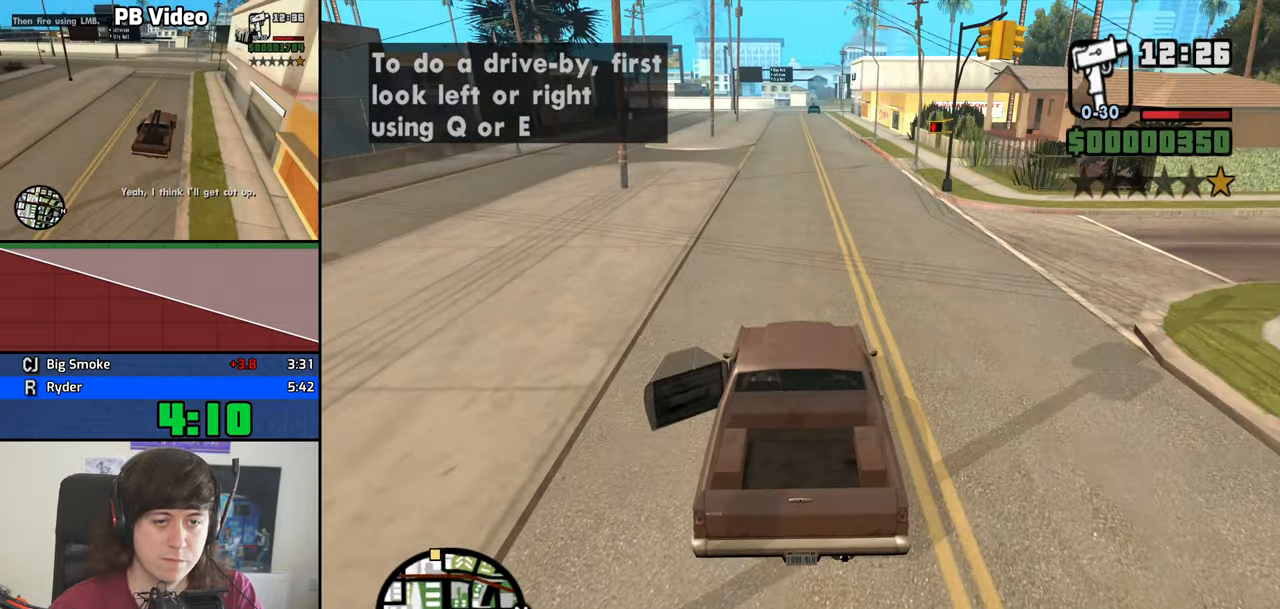
{"keys": ["w"], "events": []}
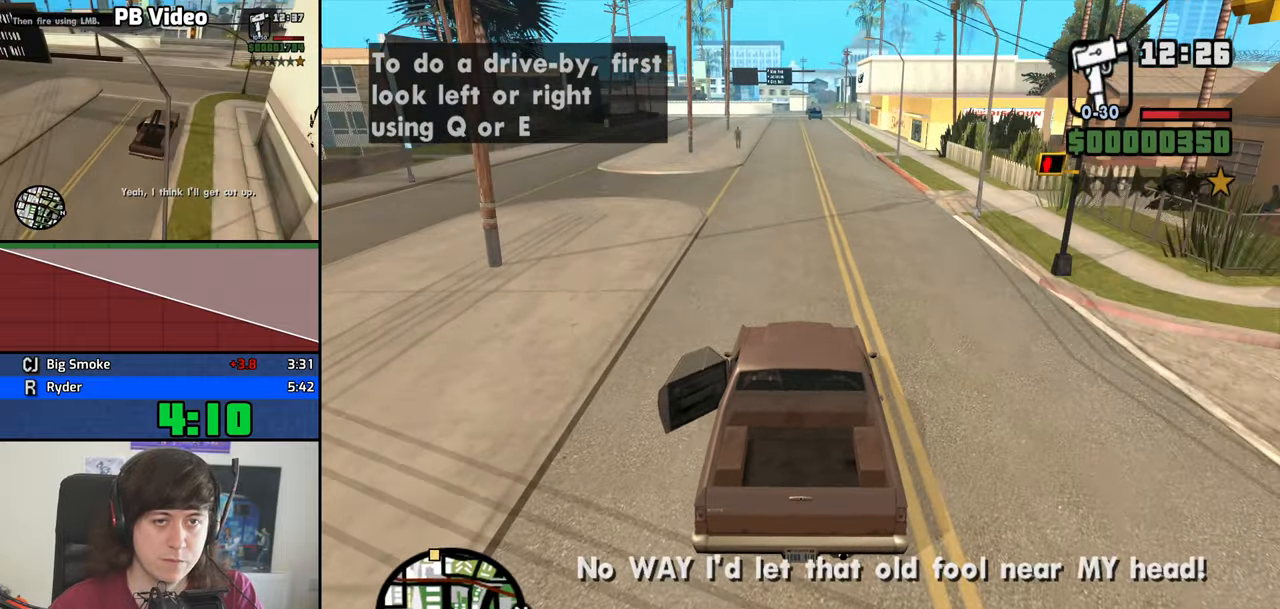
{"keys": ["w"], "events": [[400, "d", "down"], [450, "d", "up"]]}
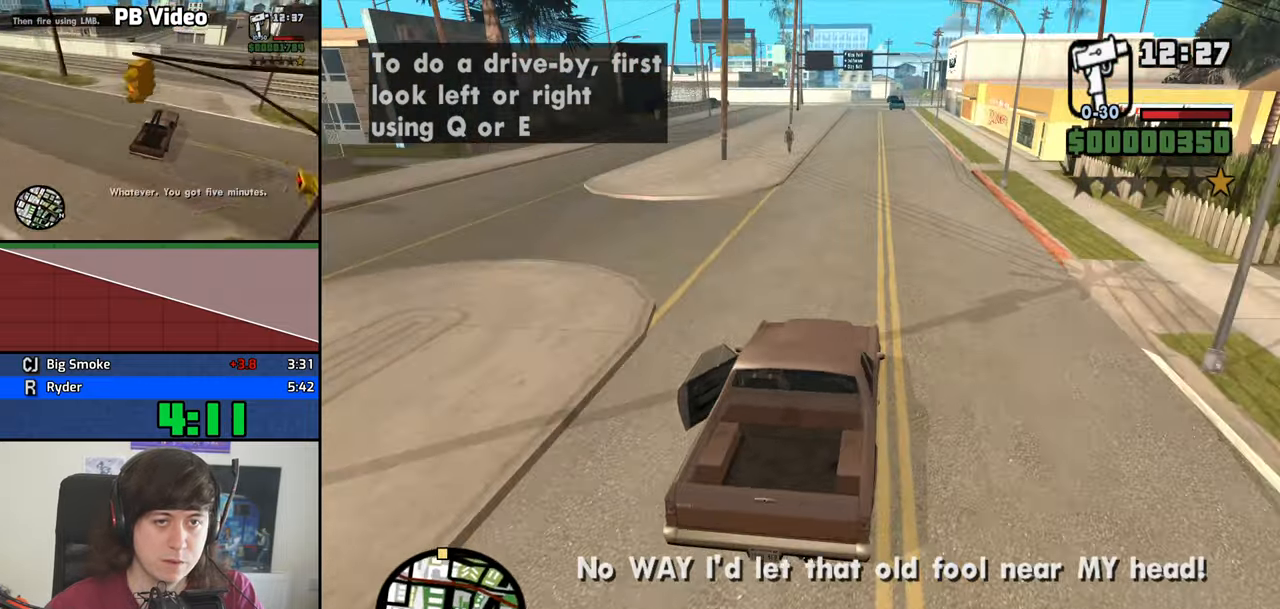
{"keys": ["w"], "events": [[366, "v", "down"], [466, "v", "up"]]}
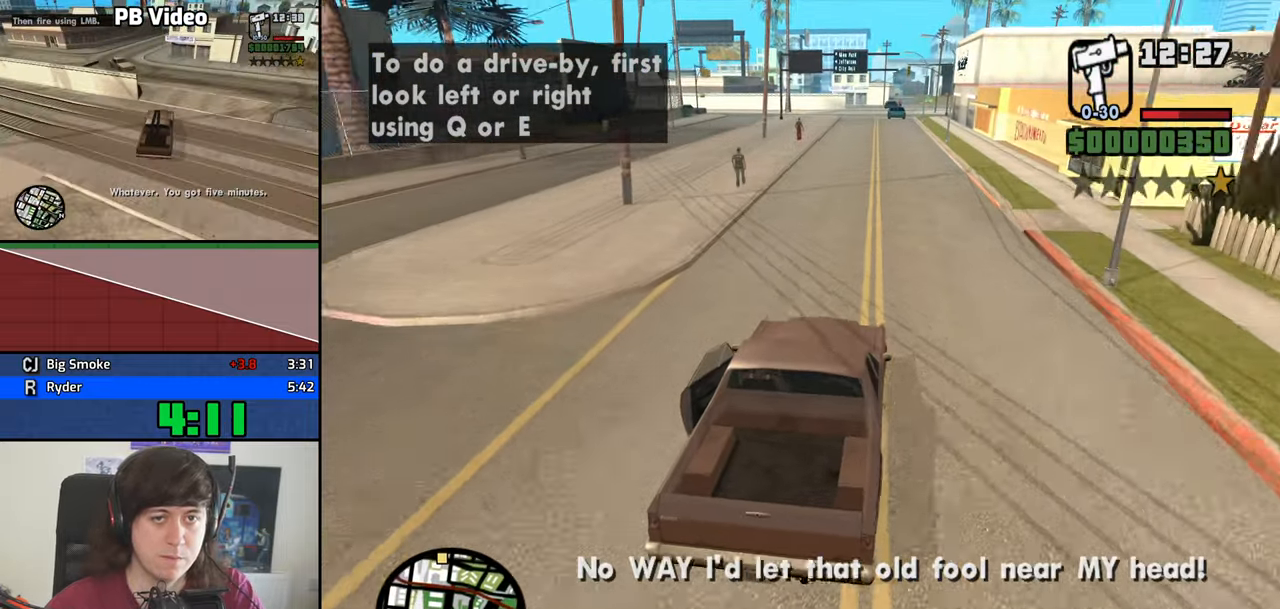
{"keys": ["w"], "events": [[16, "v", "down"], [100, "v", "up"], [150, "v", "down"], [250, "v", "up"], [300, "v", "down"], [383, "v", "up"]]}
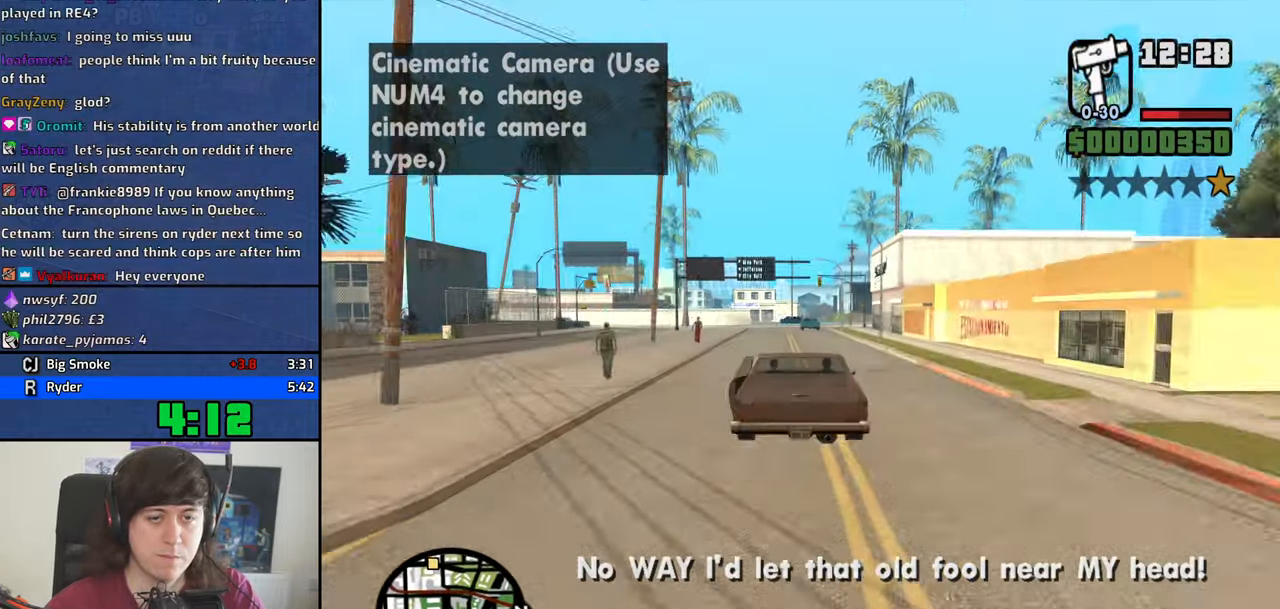
{"keys": ["w"], "events": [[166, "v", "down"], [266, "v", "up"], [350, "v", "down"], [450, "v", "up"]]}
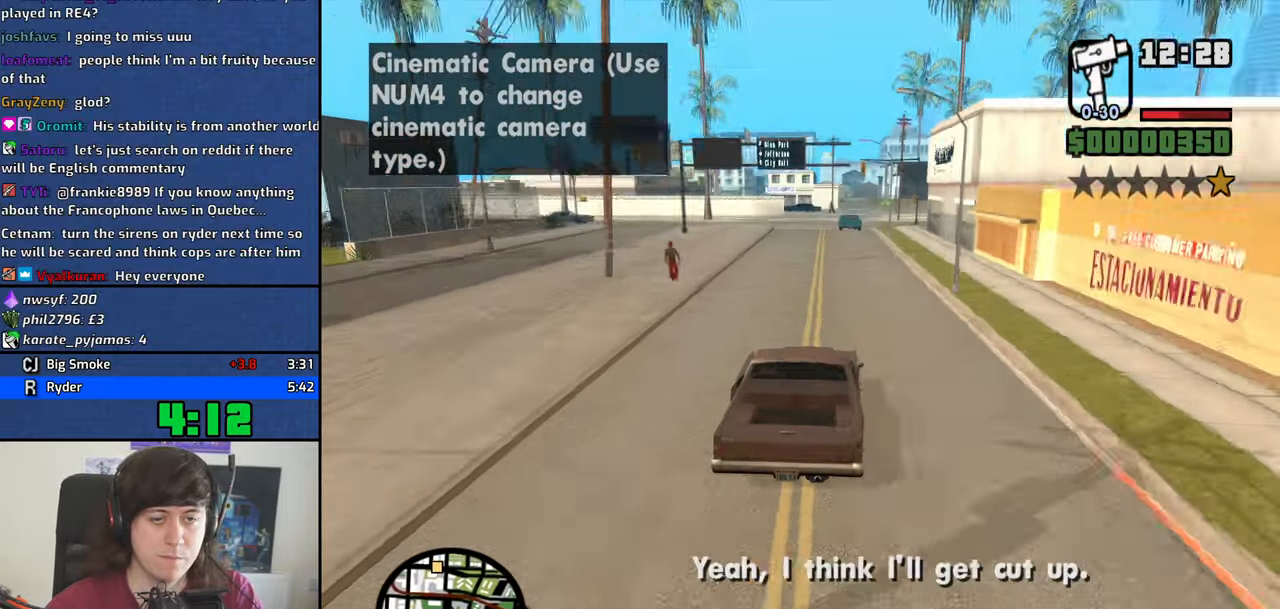
{"keys": ["a", "w"], "events": [[416, "a", "down"]]}